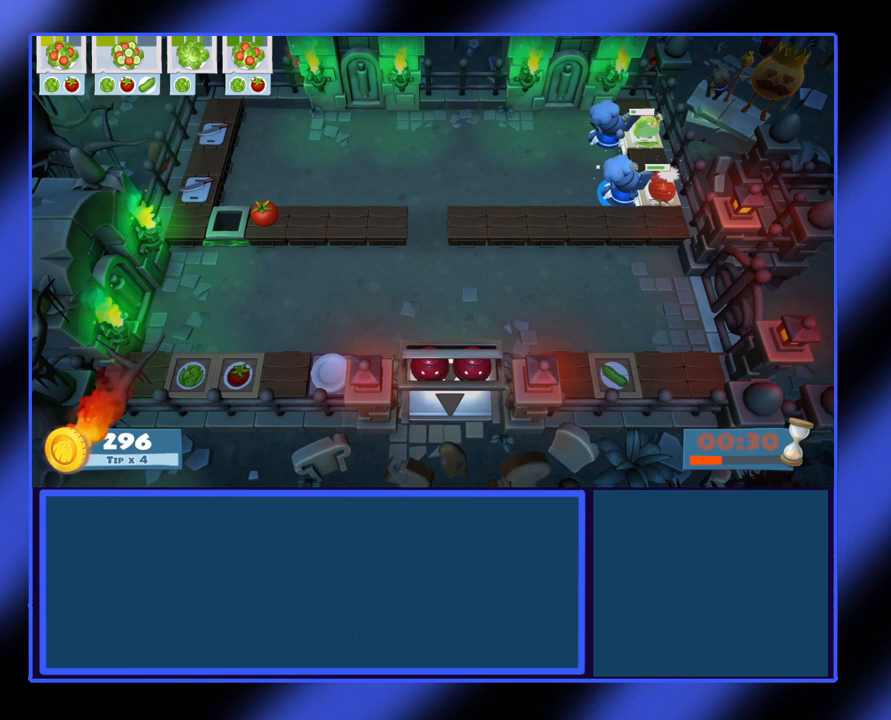
Gameplay with a controller (Xbox layout); each line is a JSON object with the inputs held at the frame after it. "events" lists button and stick changes between this image and that frame as [ms after this image, input, new state], when the widget could be followed in between. Not read: L3 R3 TOUCHPAD other_buttons right_stick.
{"buttons": [], "left_stick": "center", "events": []}
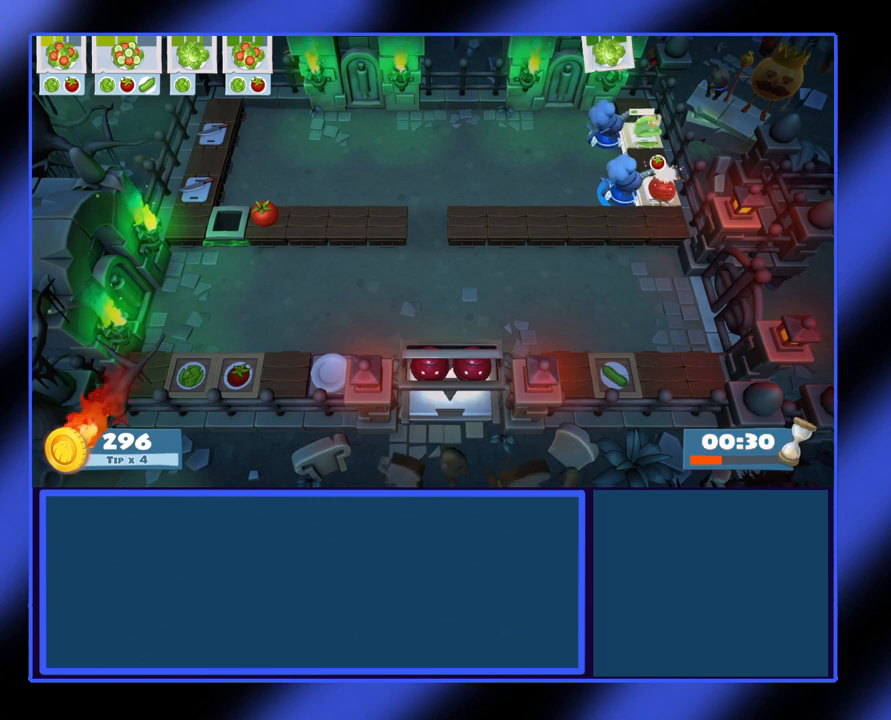
{"buttons": [], "left_stick": "left", "events": [[500, "left_stick", "left"]]}
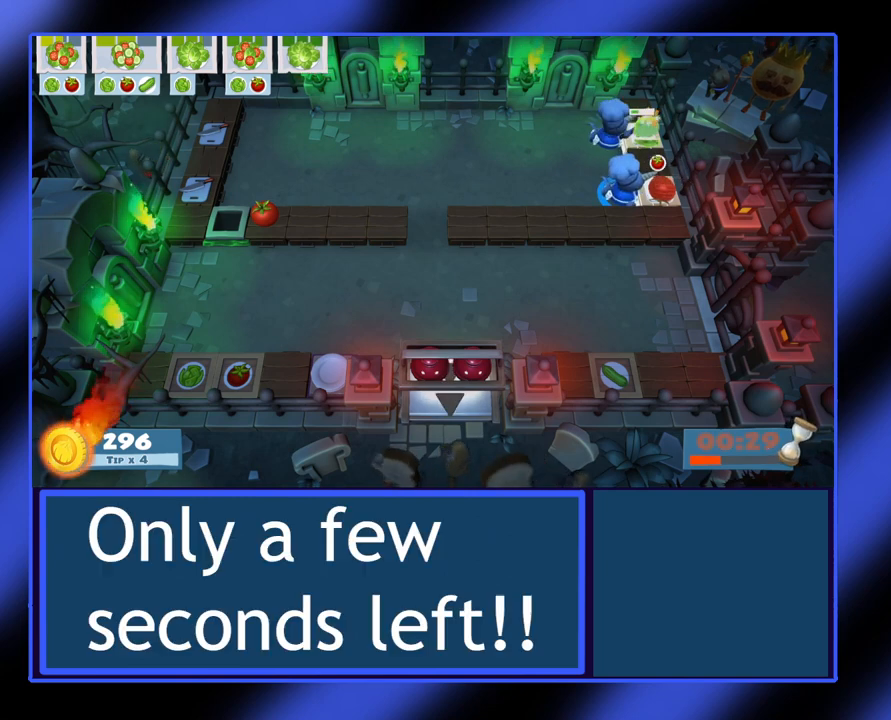
{"buttons": [], "left_stick": "right", "events": [[267, "left_stick", "right"]]}
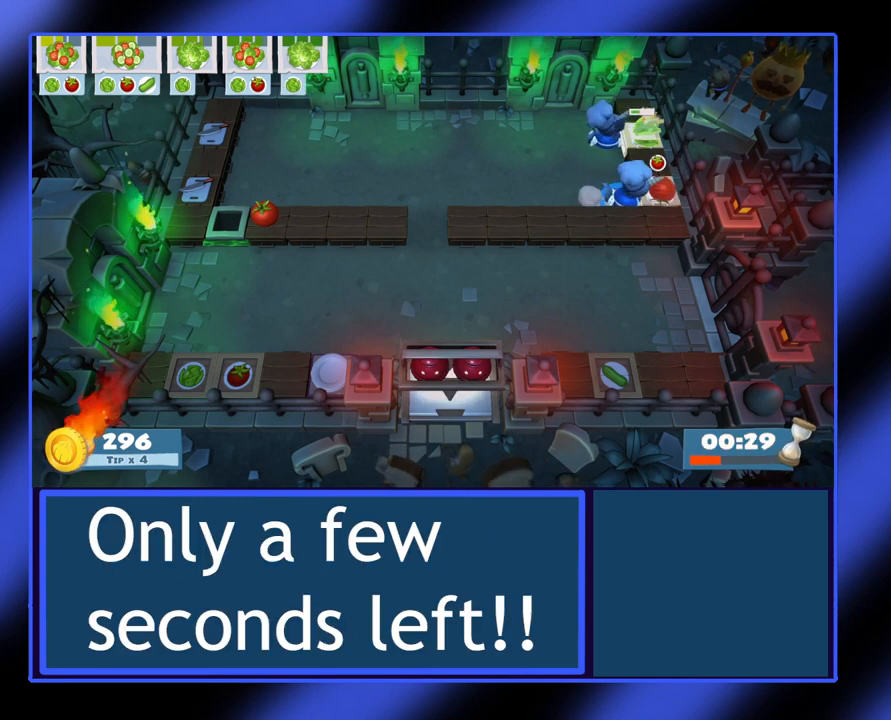
{"buttons": [], "left_stick": "left", "events": [[67, "left_stick", "center"], [100, "A", "down"], [200, "A", "up"], [200, "left_stick", "left"]]}
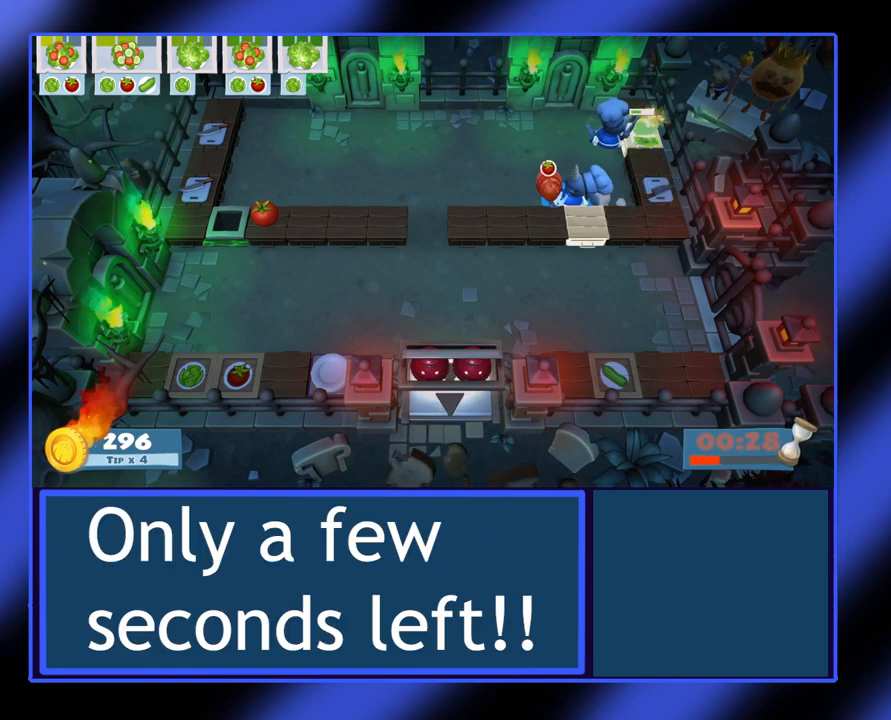
{"buttons": [], "left_stick": "left", "events": []}
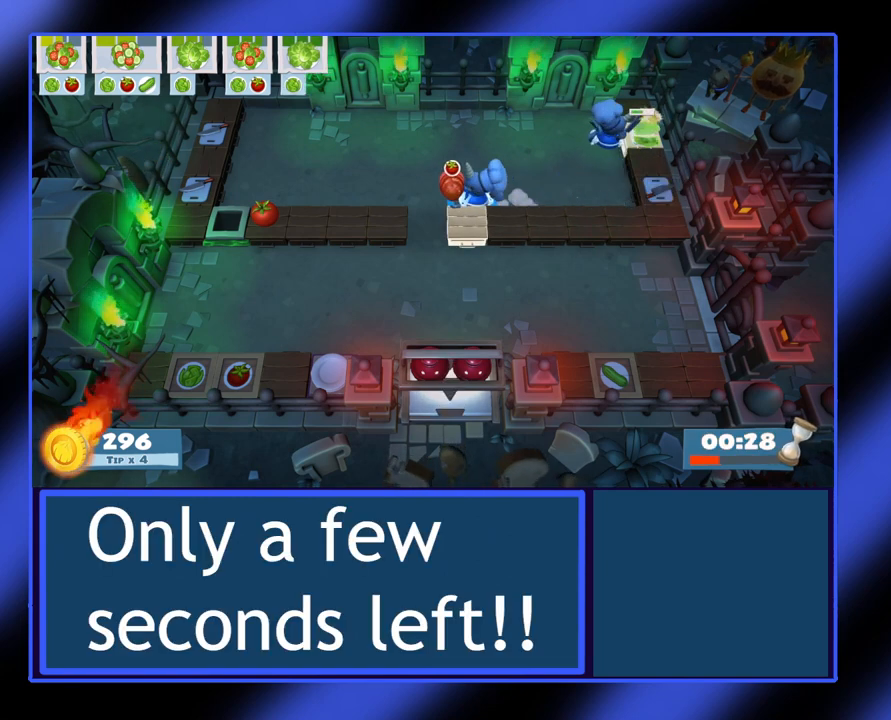
{"buttons": [], "left_stick": "down", "events": [[300, "left_stick", "down"]]}
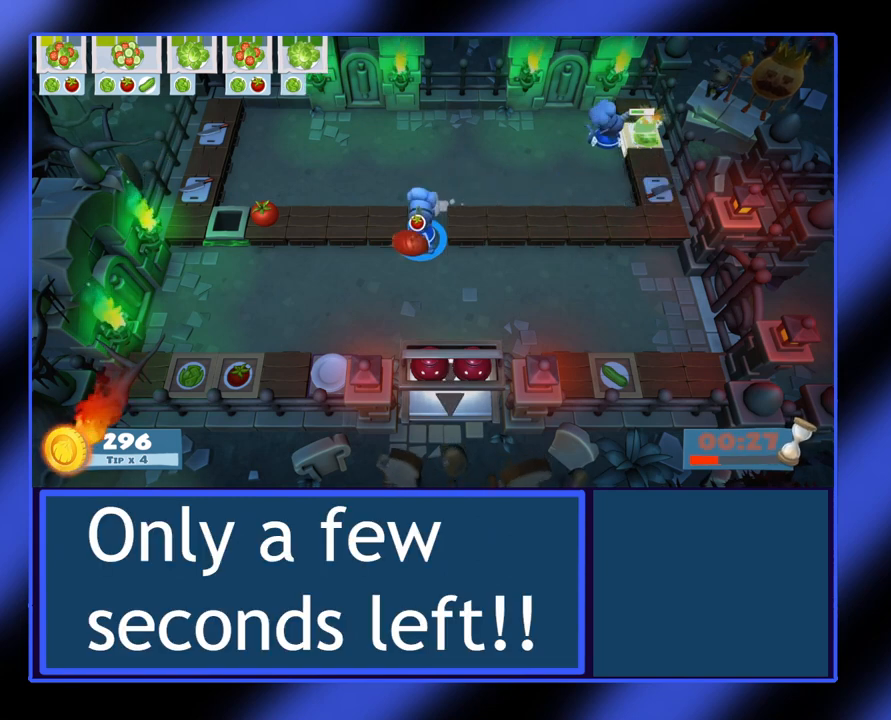
{"buttons": [], "left_stick": "up-left", "events": [[100, "left_stick", "down-left"], [200, "left_stick", "left"], [433, "left_stick", "up-left"]]}
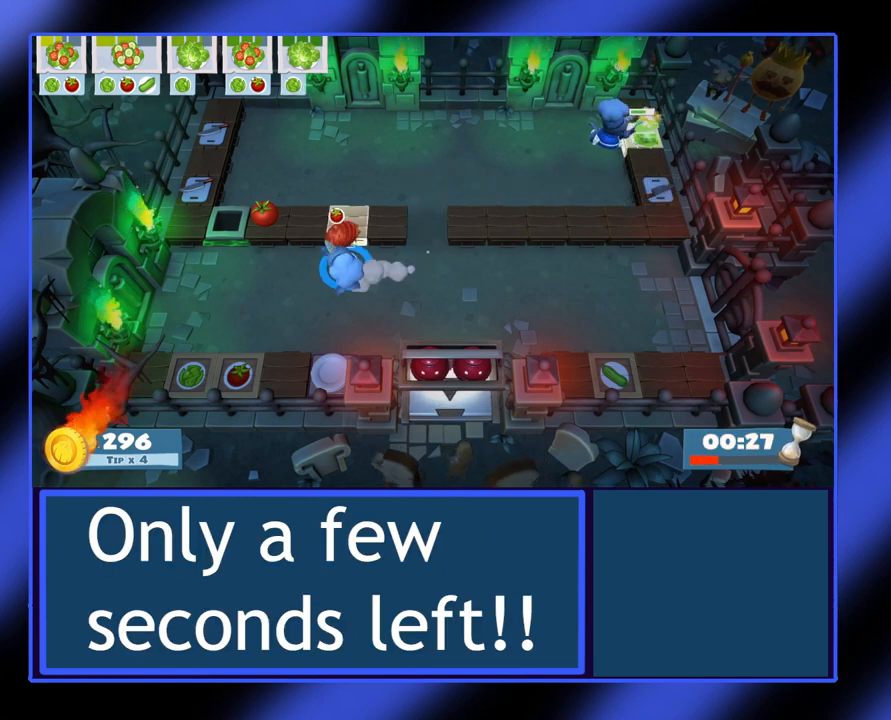
{"buttons": [], "left_stick": "down", "events": [[67, "A", "down"], [100, "left_stick", "center"], [167, "A", "up"], [200, "left_stick", "down"]]}
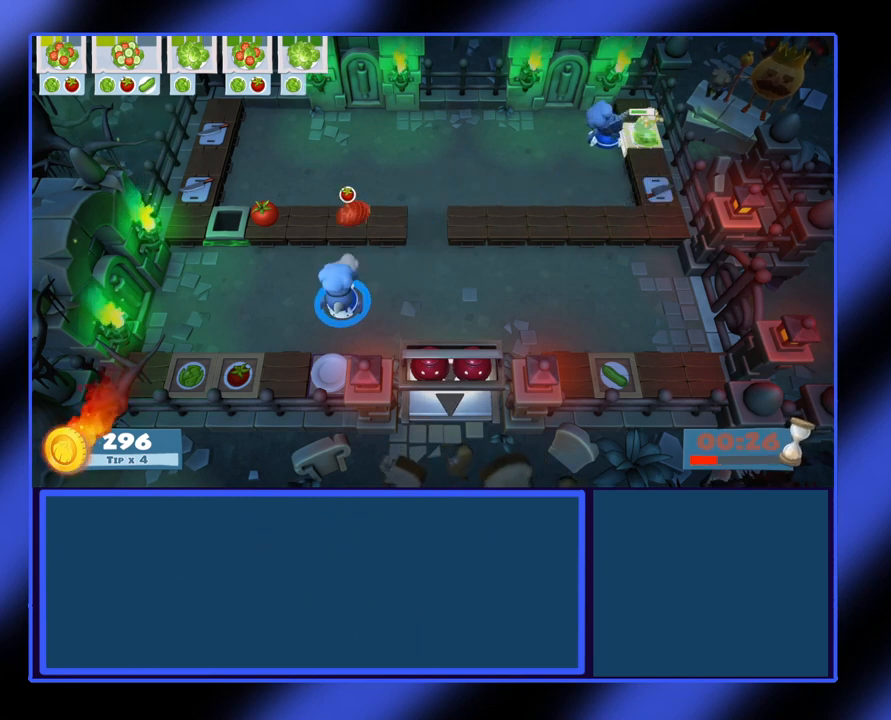
{"buttons": [], "left_stick": "up", "events": [[233, "A", "down"], [267, "left_stick", "center"], [367, "A", "up"], [367, "left_stick", "up"]]}
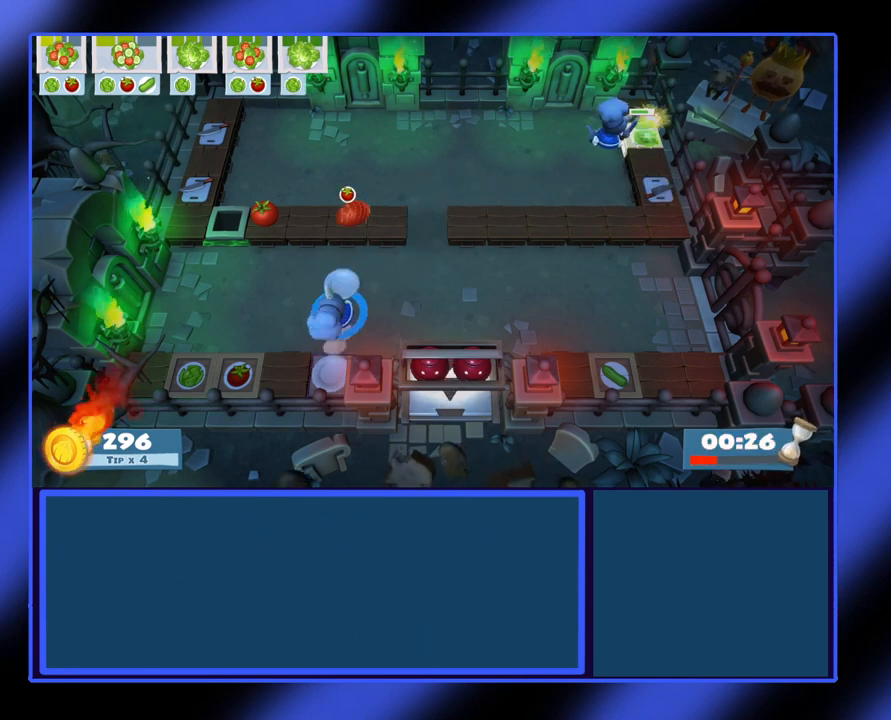
{"buttons": ["A"], "left_stick": "center", "events": [[300, "A", "down"], [400, "left_stick", "center"], [433, "A", "up"], [500, "A", "down"]]}
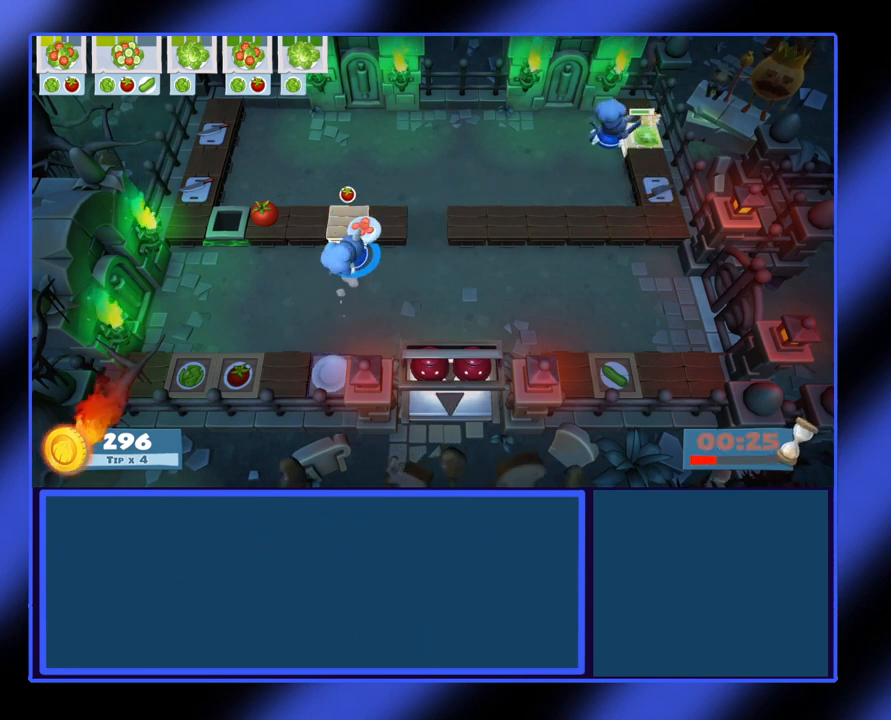
{"buttons": [], "left_stick": "up-right", "events": [[67, "A", "up"], [100, "left_stick", "right"], [500, "left_stick", "up-right"]]}
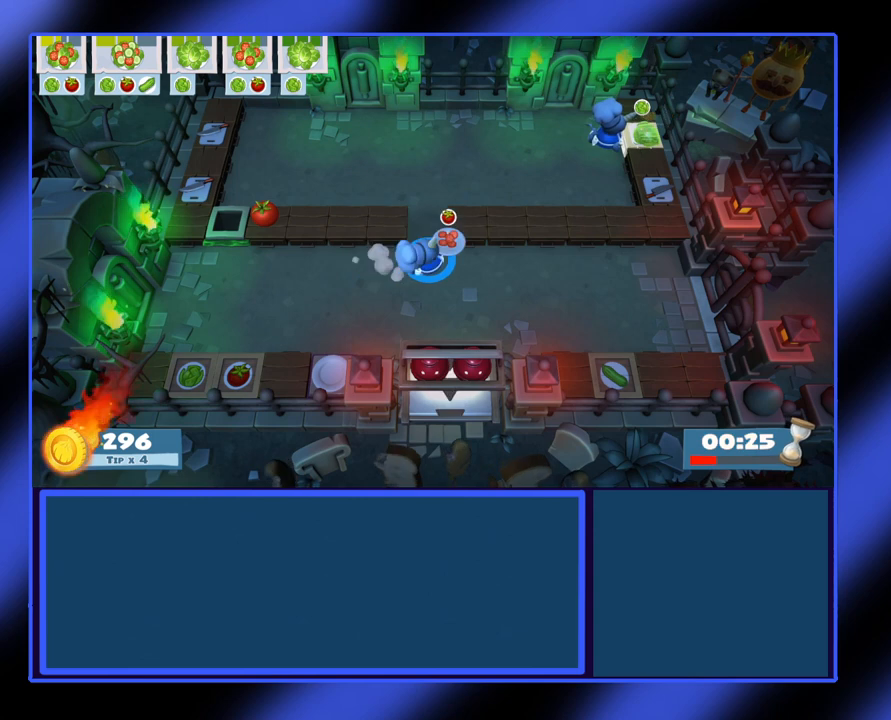
{"buttons": [], "left_stick": "up", "events": [[133, "left_stick", "up"]]}
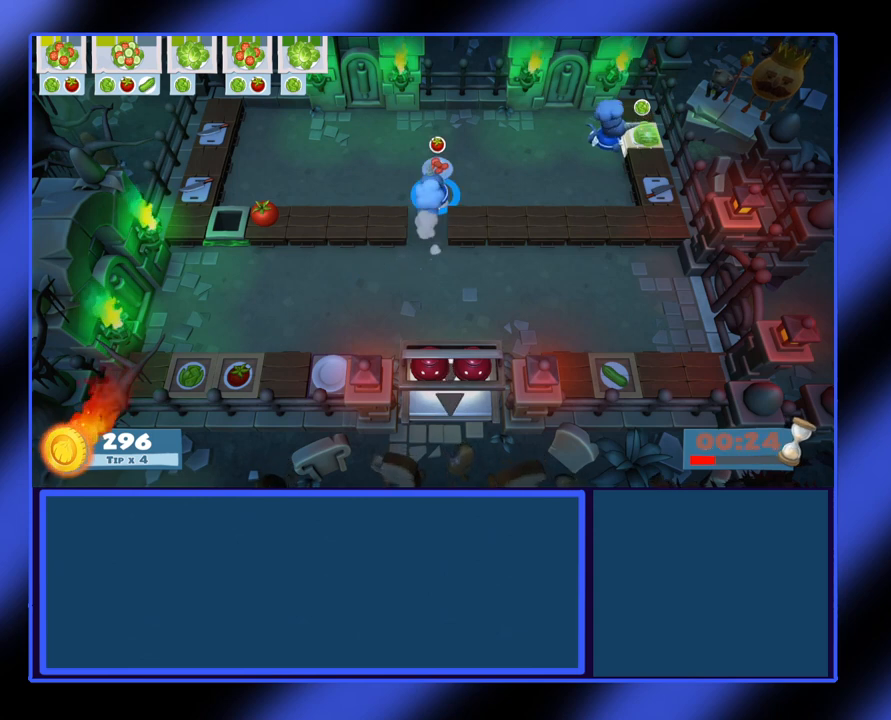
{"buttons": [], "left_stick": "center", "events": [[167, "left_stick", "right"], [267, "L1", "down"], [333, "L1", "up"], [400, "left_stick", "center"]]}
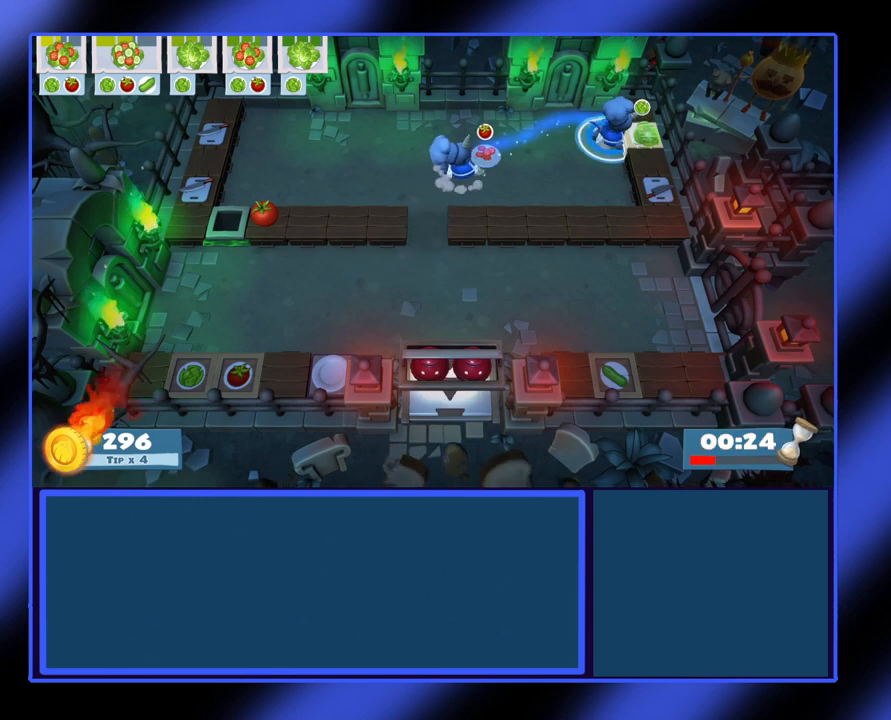
{"buttons": [], "left_stick": "left", "events": [[67, "left_stick", "down-left"], [400, "left_stick", "left"]]}
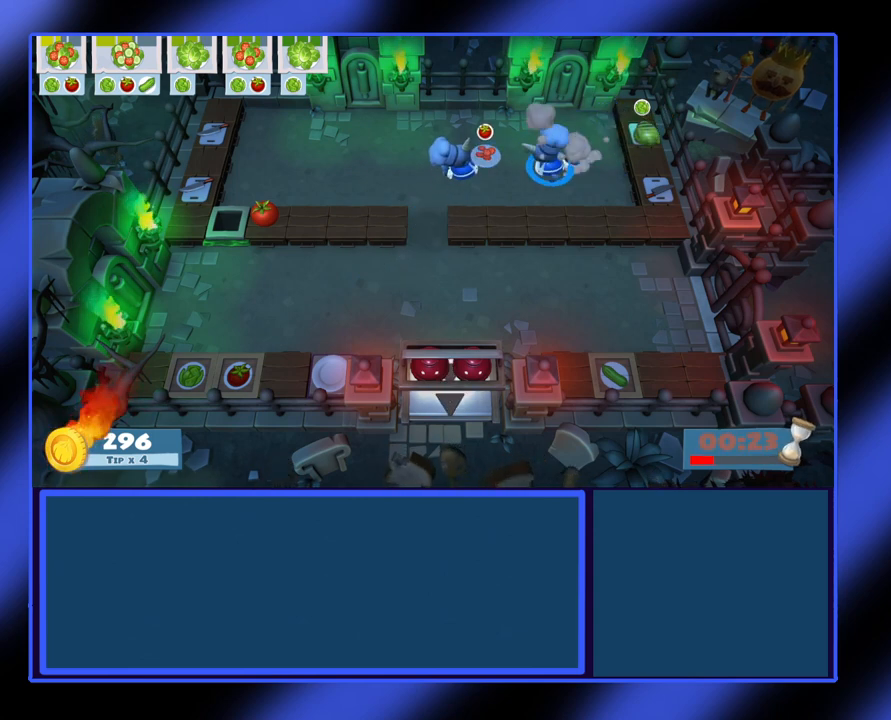
{"buttons": [], "left_stick": "center", "events": [[300, "X", "down"], [300, "left_stick", "center"], [400, "X", "up"]]}
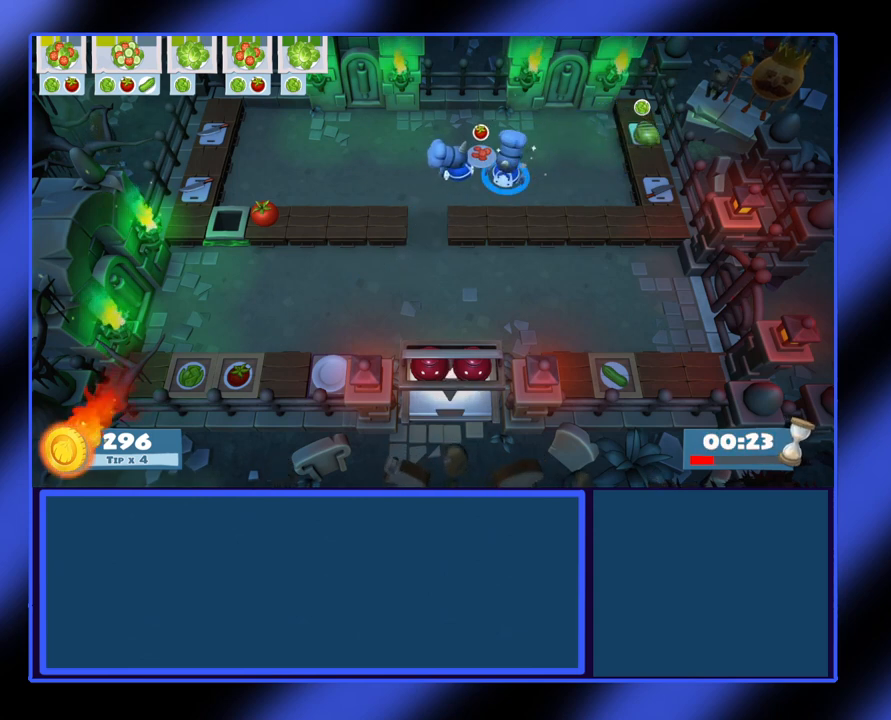
{"buttons": [], "left_stick": "right", "events": [[333, "left_stick", "right"]]}
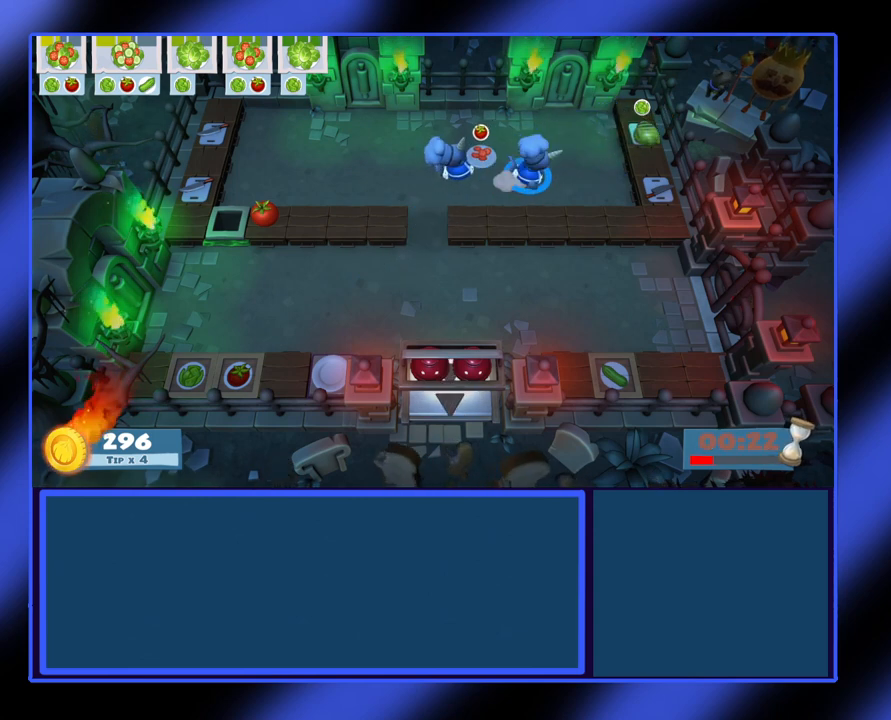
{"buttons": [], "left_stick": "up-right", "events": [[200, "left_stick", "up-right"]]}
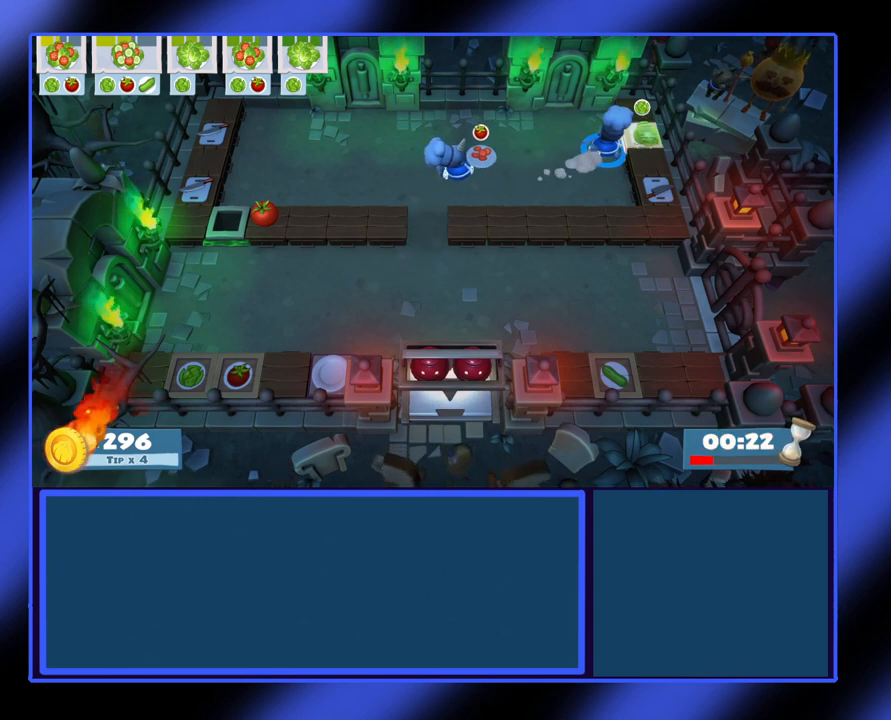
{"buttons": [], "left_stick": "left", "events": [[33, "A", "down"], [33, "left_stick", "right"], [133, "A", "up"], [133, "left_stick", "center"], [233, "left_stick", "left"]]}
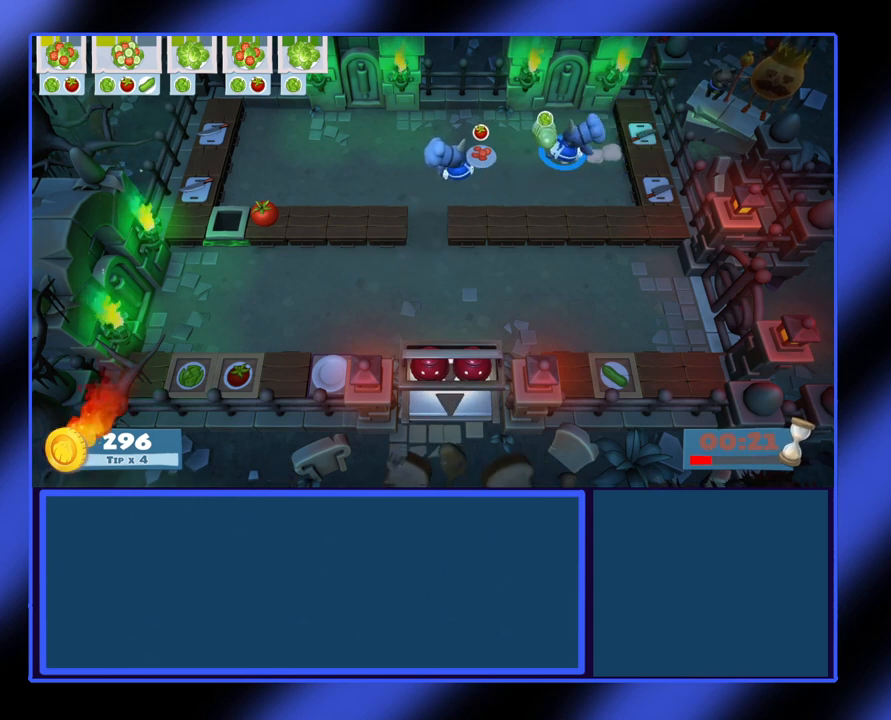
{"buttons": [], "left_stick": "center", "events": [[433, "A", "down"], [433, "left_stick", "center"], [500, "A", "up"]]}
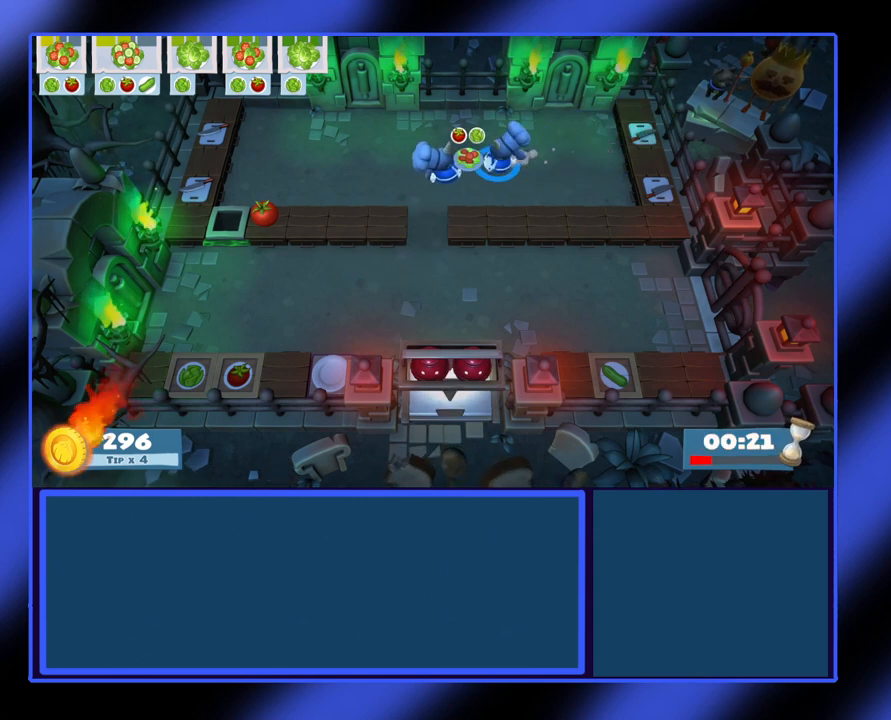
{"buttons": ["L1"], "left_stick": "center", "events": [[500, "L1", "down"]]}
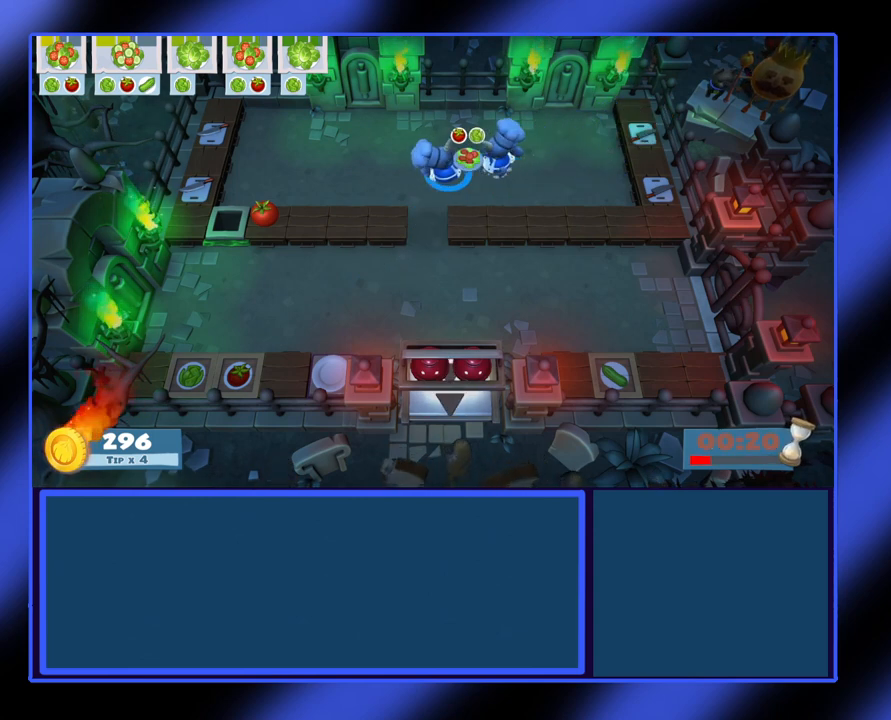
{"buttons": [], "left_stick": "down", "events": [[100, "L1", "up"], [233, "left_stick", "down"]]}
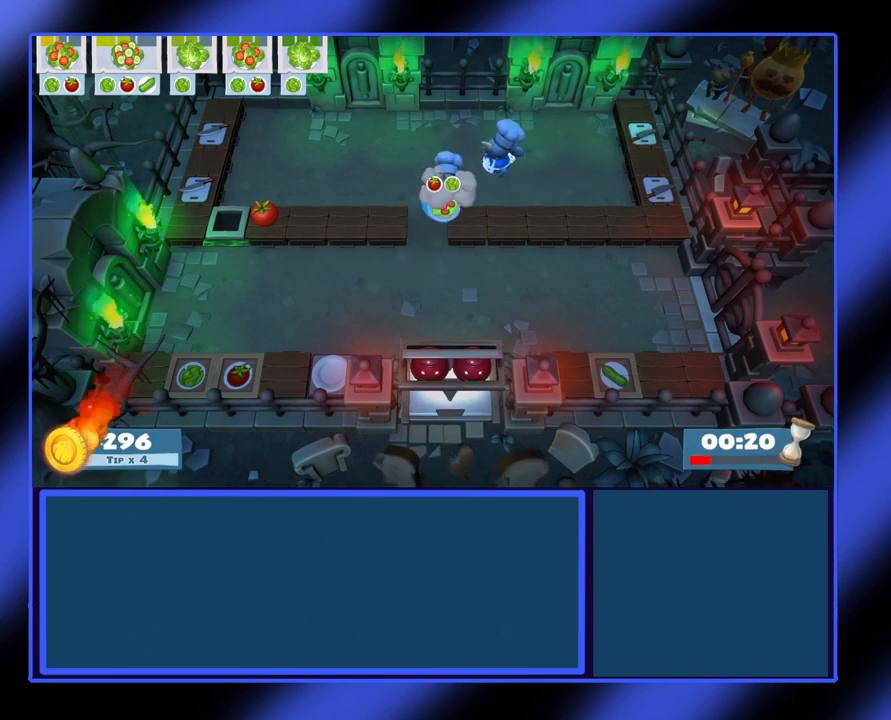
{"buttons": [], "left_stick": "down", "events": [[267, "left_stick", "down-left"], [433, "left_stick", "down"]]}
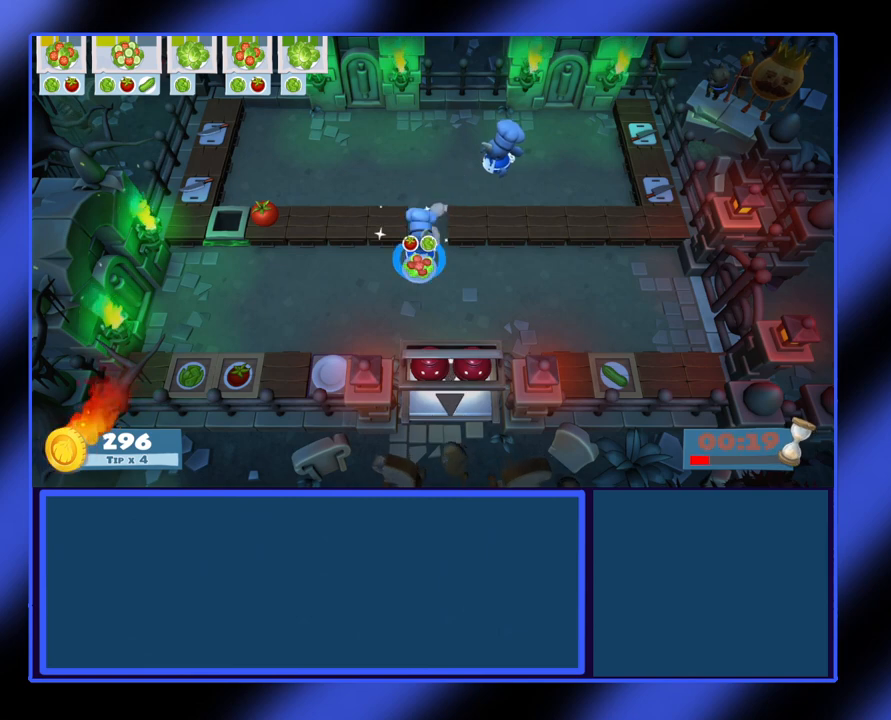
{"buttons": [], "left_stick": "down", "events": []}
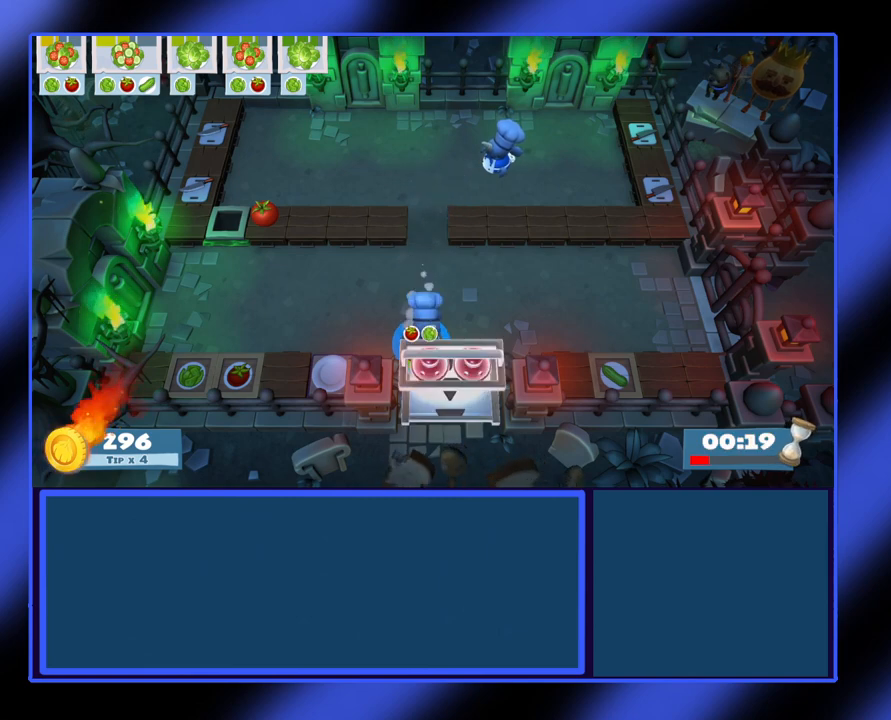
{"buttons": [], "left_stick": "left", "events": [[33, "A", "down"], [100, "left_stick", "center"], [133, "A", "up"], [233, "left_stick", "left"]]}
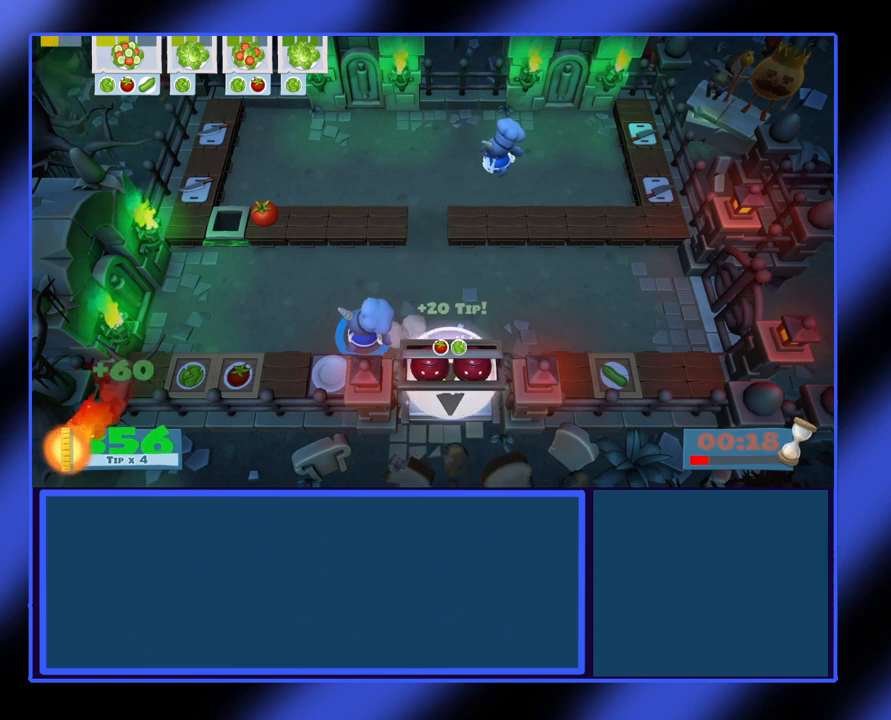
{"buttons": [], "left_stick": "down", "events": [[467, "left_stick", "down"]]}
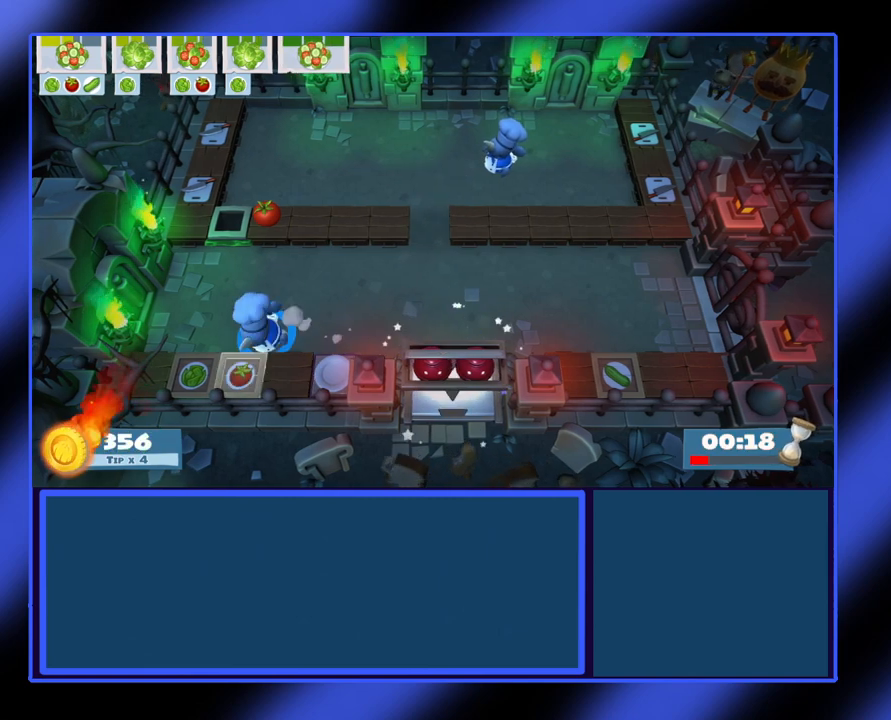
{"buttons": [], "left_stick": "right", "events": [[33, "A", "down"], [33, "left_stick", "center"], [133, "A", "up"], [267, "left_stick", "right"]]}
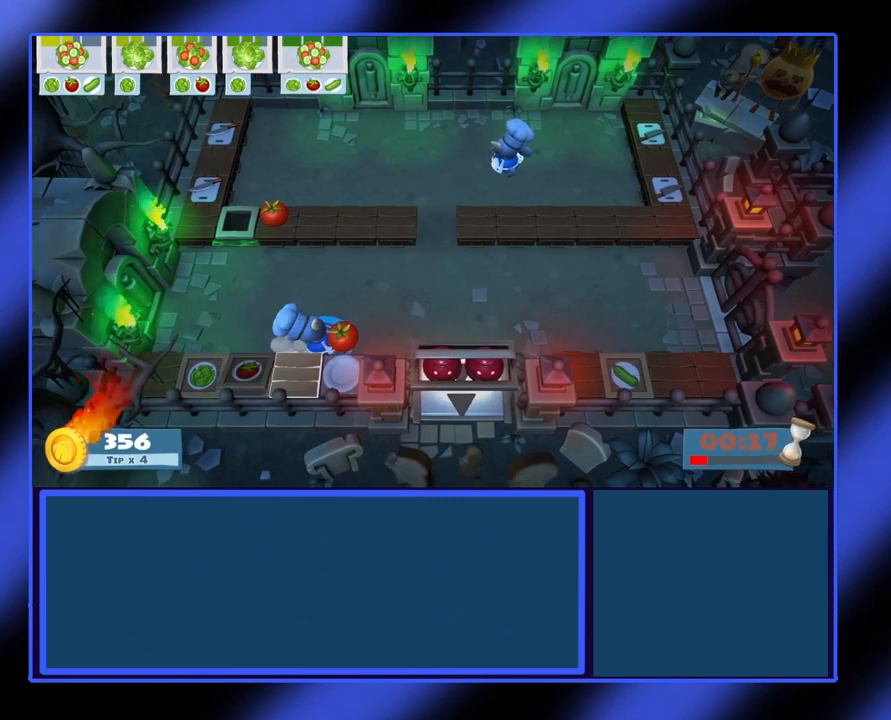
{"buttons": [], "left_stick": "up-right", "events": [[233, "left_stick", "up-right"]]}
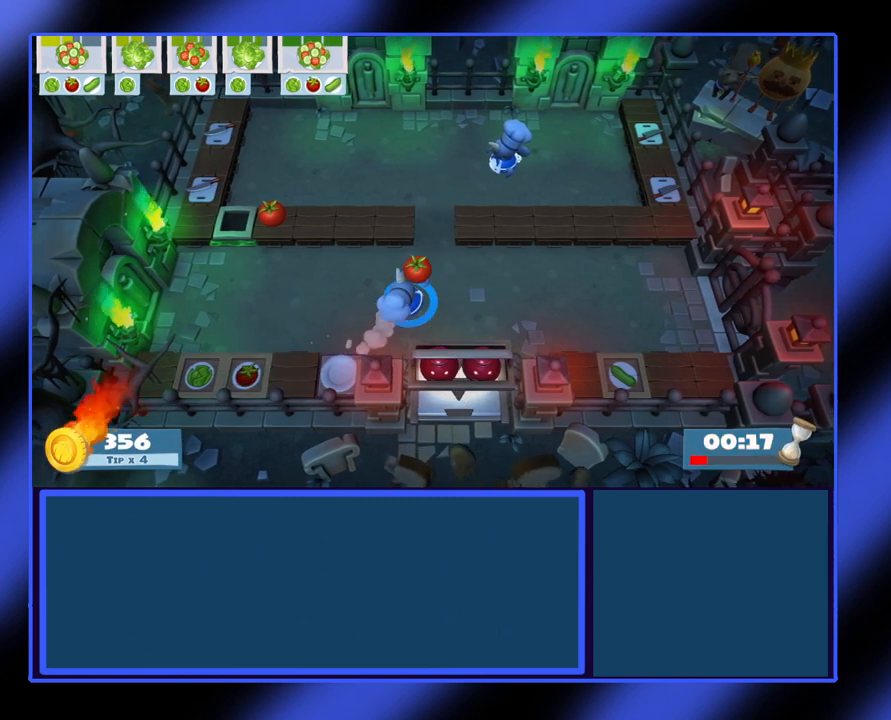
{"buttons": [], "left_stick": "up", "events": [[400, "left_stick", "up"]]}
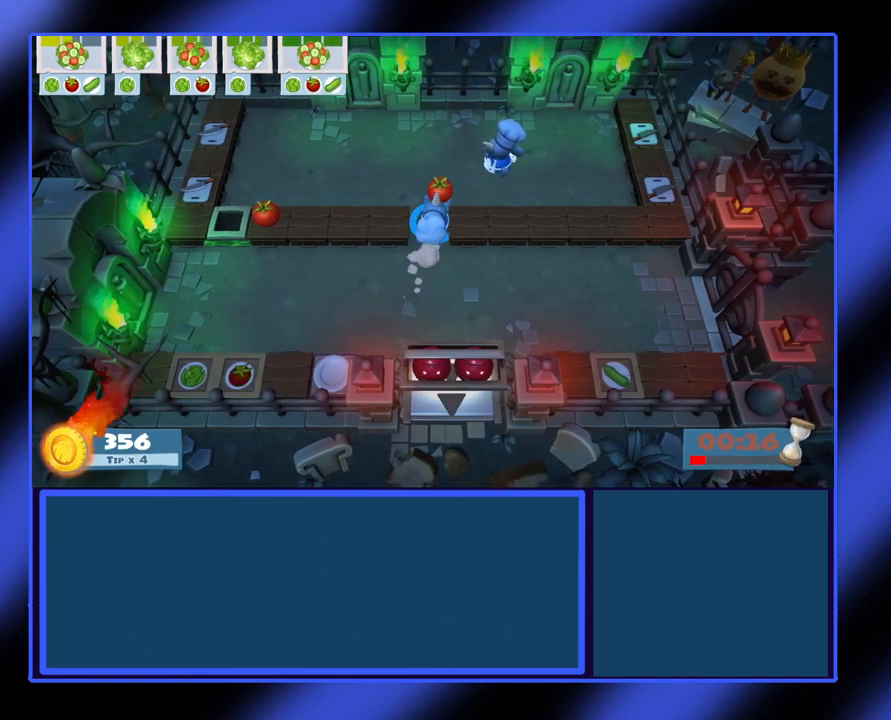
{"buttons": [], "left_stick": "right", "events": [[67, "left_stick", "up-right"], [200, "left_stick", "right"]]}
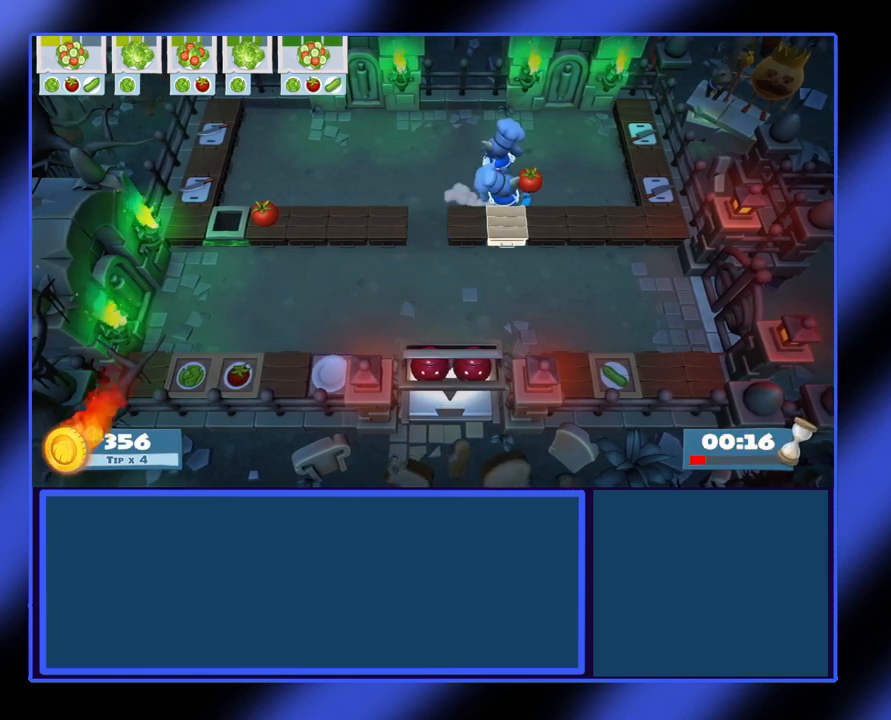
{"buttons": [], "left_stick": "right", "events": []}